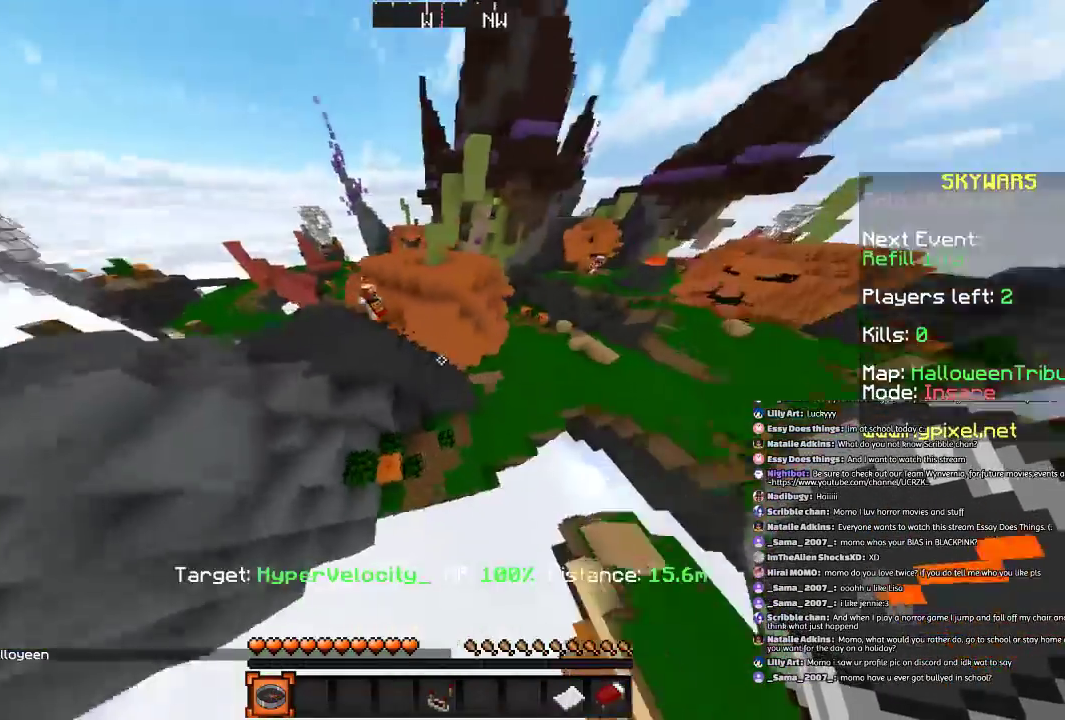
Gameplay with keyboard and mouse; each line is a JSON object with the keys and mouse buttons held at the frame after it. "events" lists presses ("down") and releases ("up") of "a", "d", "s", "space", "w", "mouse_left" and "mouse_right" between this image and that frame as [ms after this image, input, new state], when the widget could be followed in between. "mouse_left", "mouse_right" = the "left", "right" buttons of the "mouse" list. No other keys are recorded. Fast repeated clicks can show as one long hold. Mouse movement is not recorded.
{"keys": ["w"], "mouse": [], "events": [[167, "w", "down"]]}
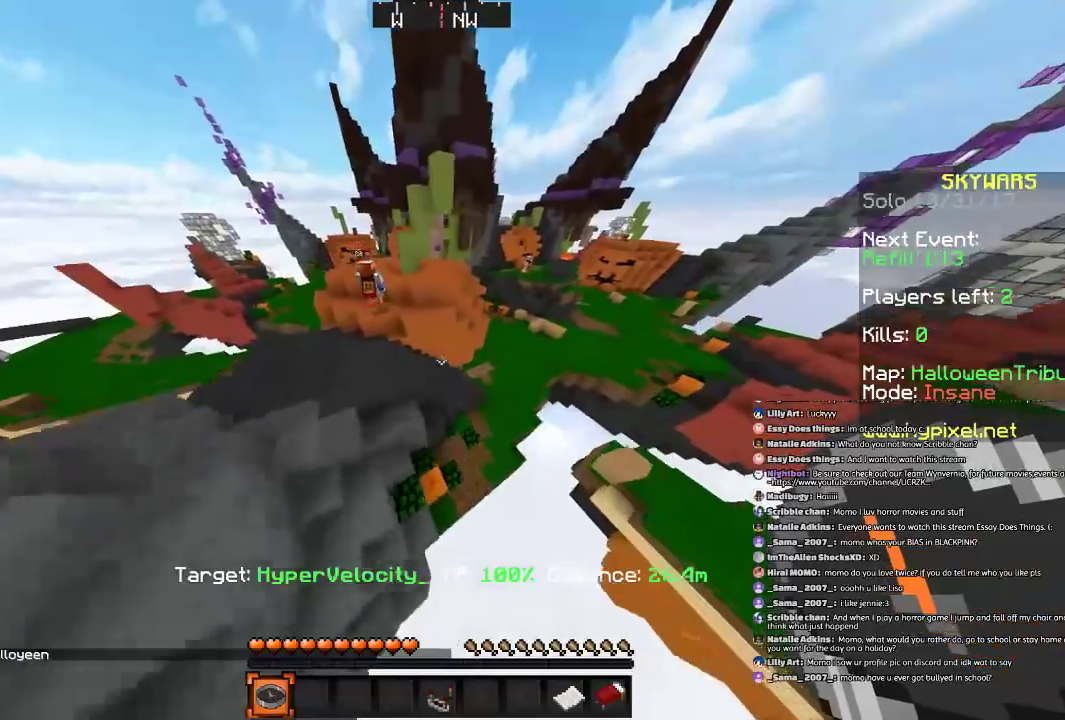
{"keys": [], "mouse": [], "events": [[133, "w", "up"]]}
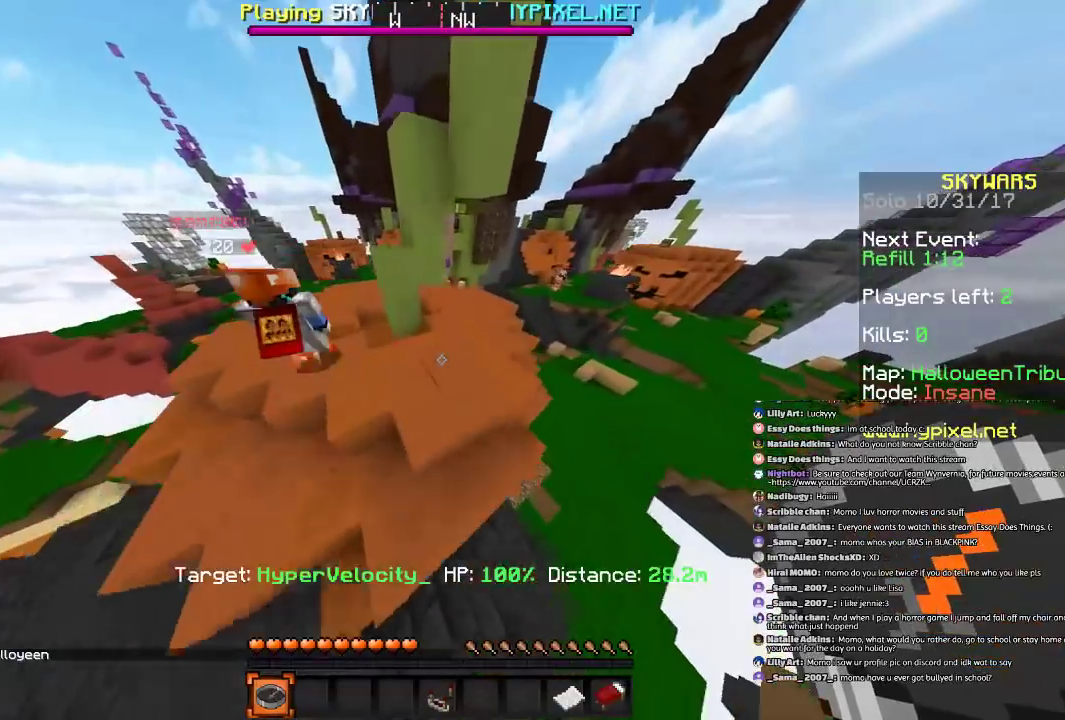
{"keys": [], "mouse": [], "events": [[134, "s", "down"], [167, "s", "up"]]}
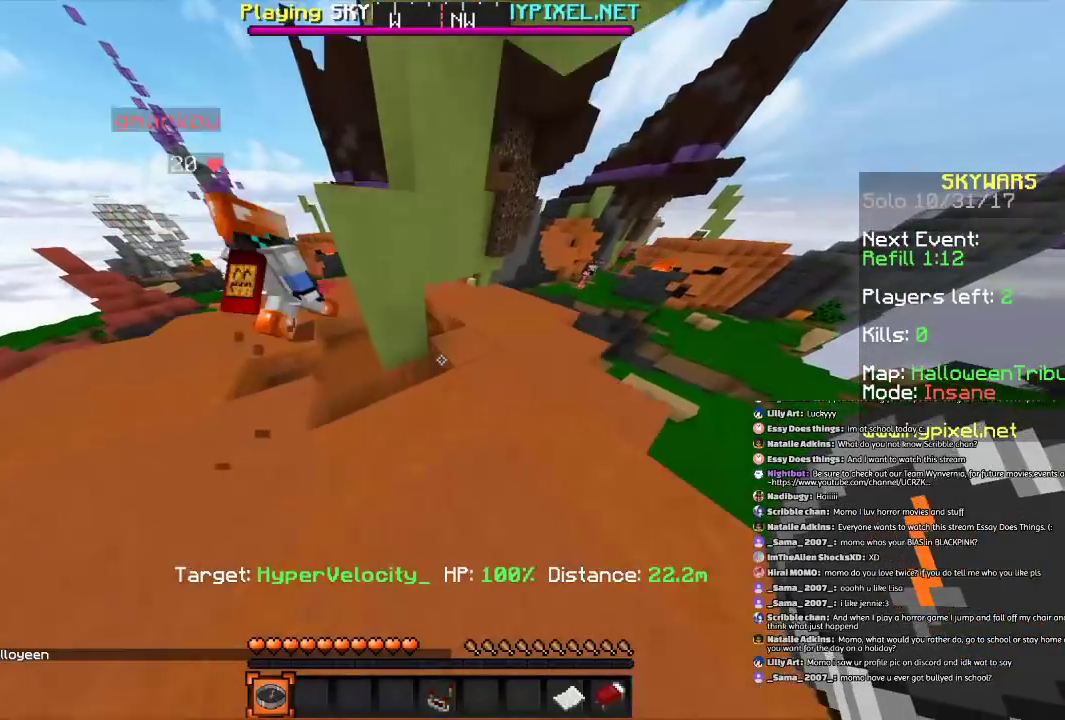
{"keys": ["a"], "mouse": [], "events": [[133, "w", "down"], [200, "a", "down"], [467, "w", "up"]]}
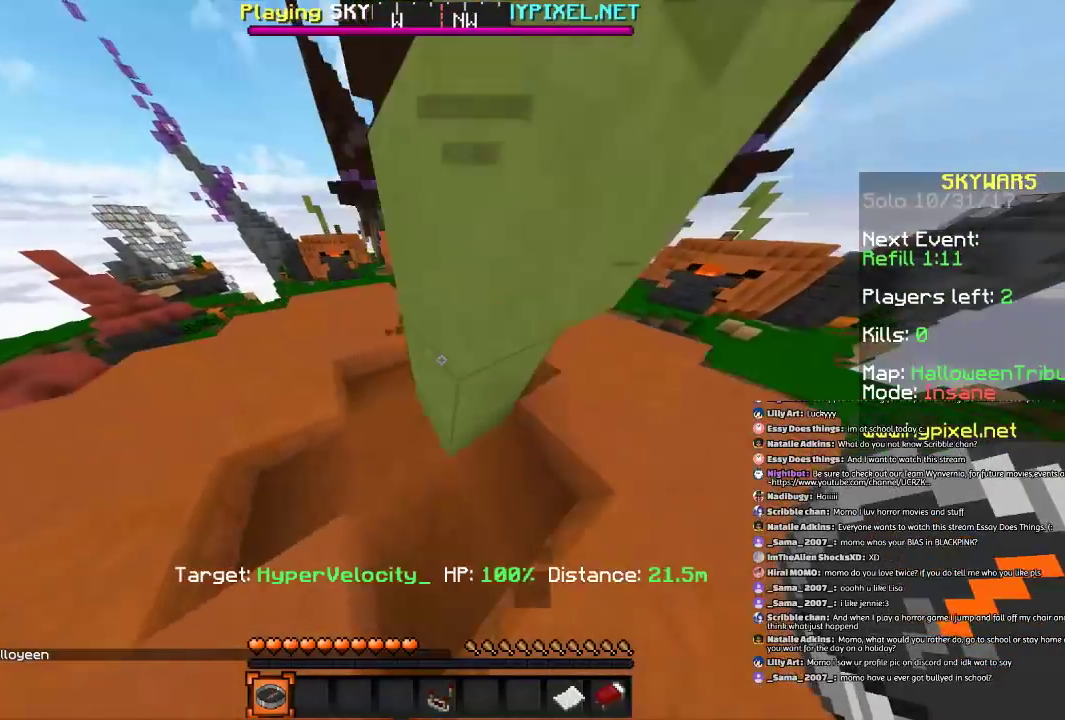
{"keys": ["a"], "mouse": [], "events": []}
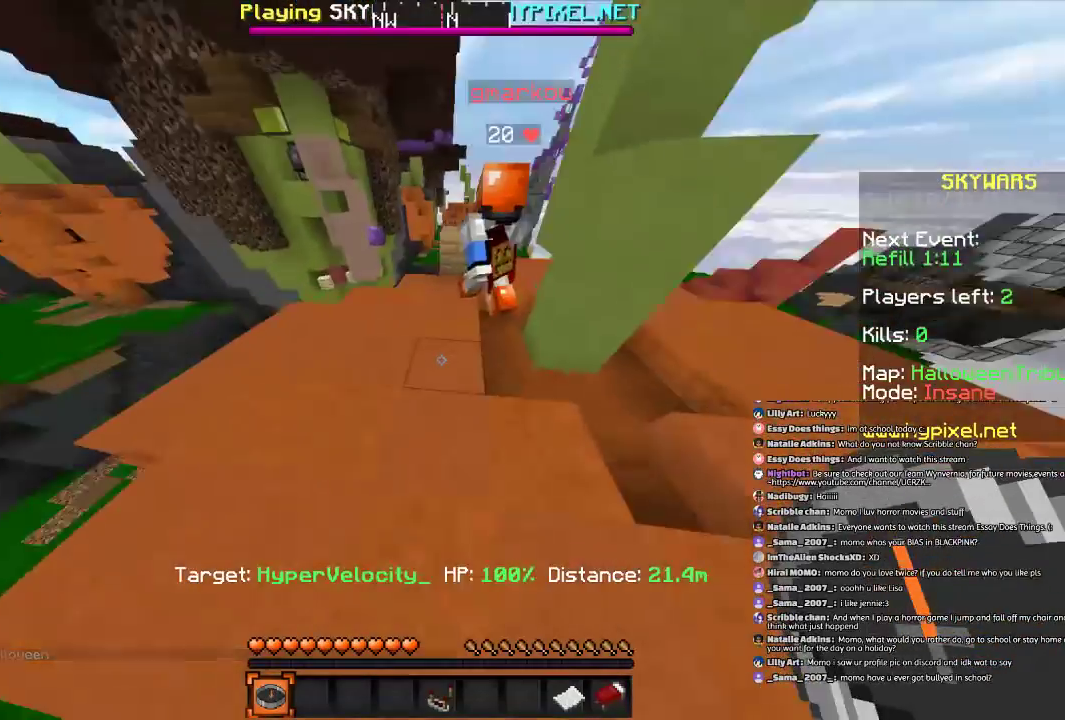
{"keys": [], "mouse": [], "events": [[33, "a", "up"]]}
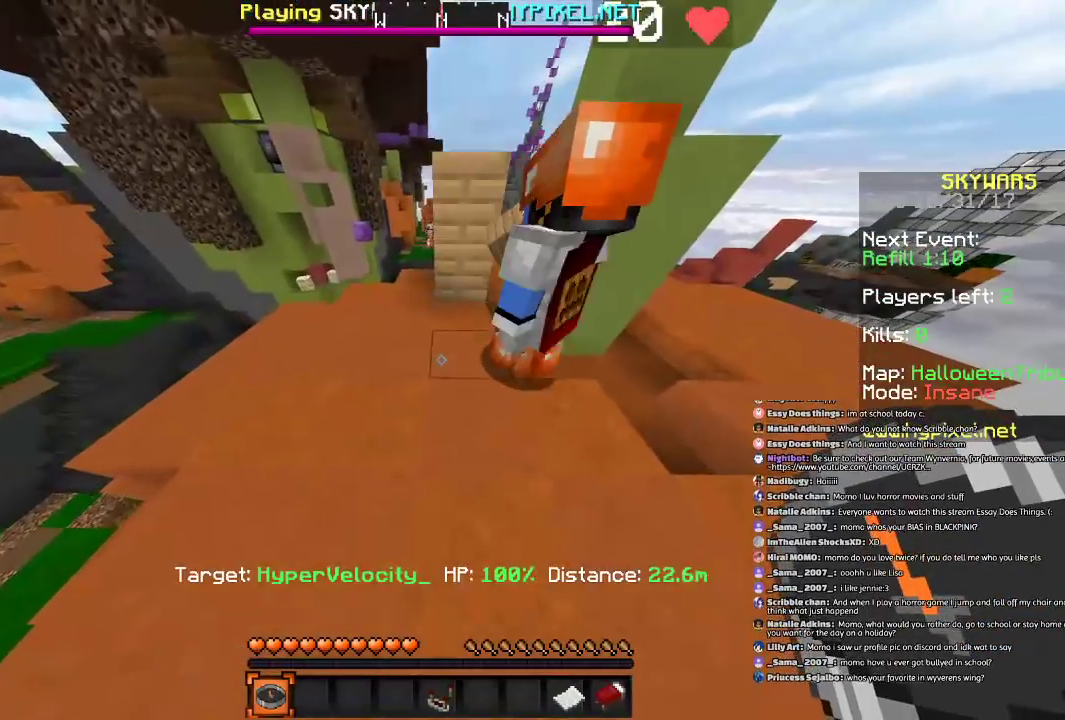
{"keys": [], "mouse": [], "events": []}
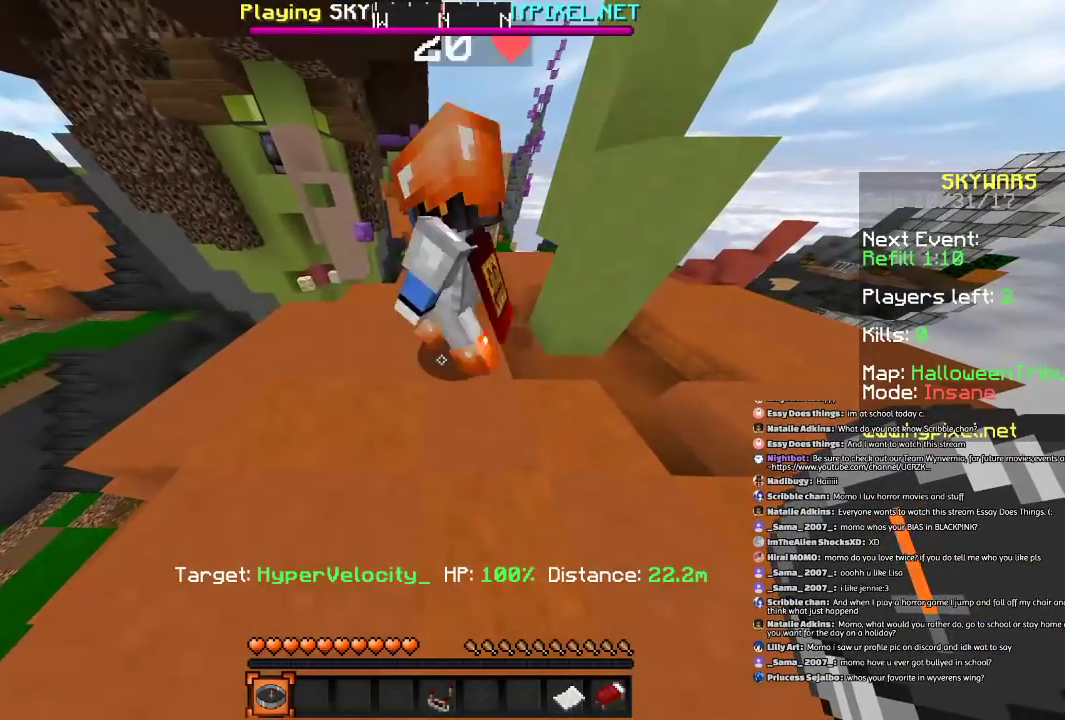
{"keys": [], "mouse": [], "events": []}
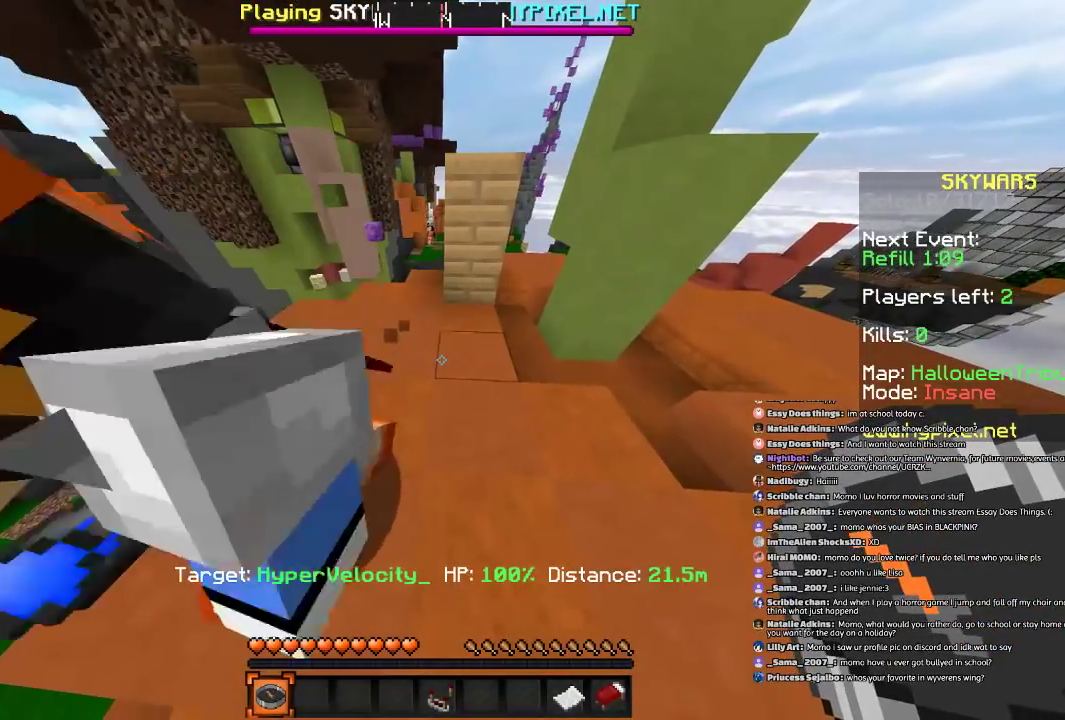
{"keys": ["s"], "mouse": [], "events": [[434, "s", "down"]]}
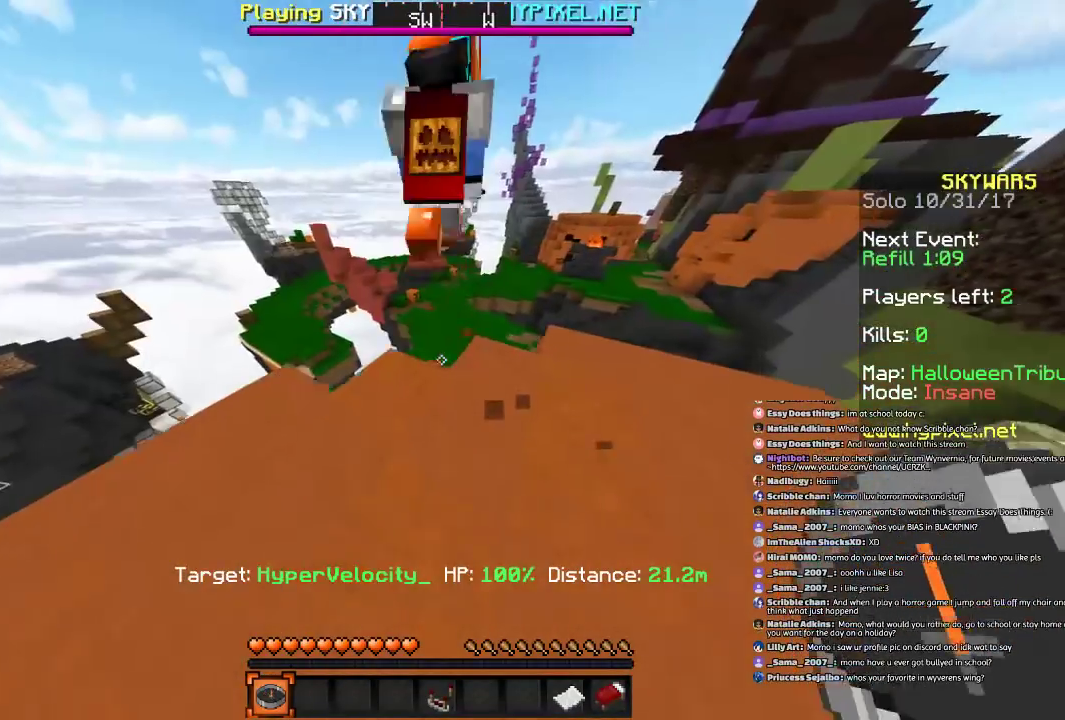
{"keys": ["w"], "mouse": [], "events": [[66, "a", "down"], [66, "s", "up"], [233, "w", "down"], [267, "a", "up"]]}
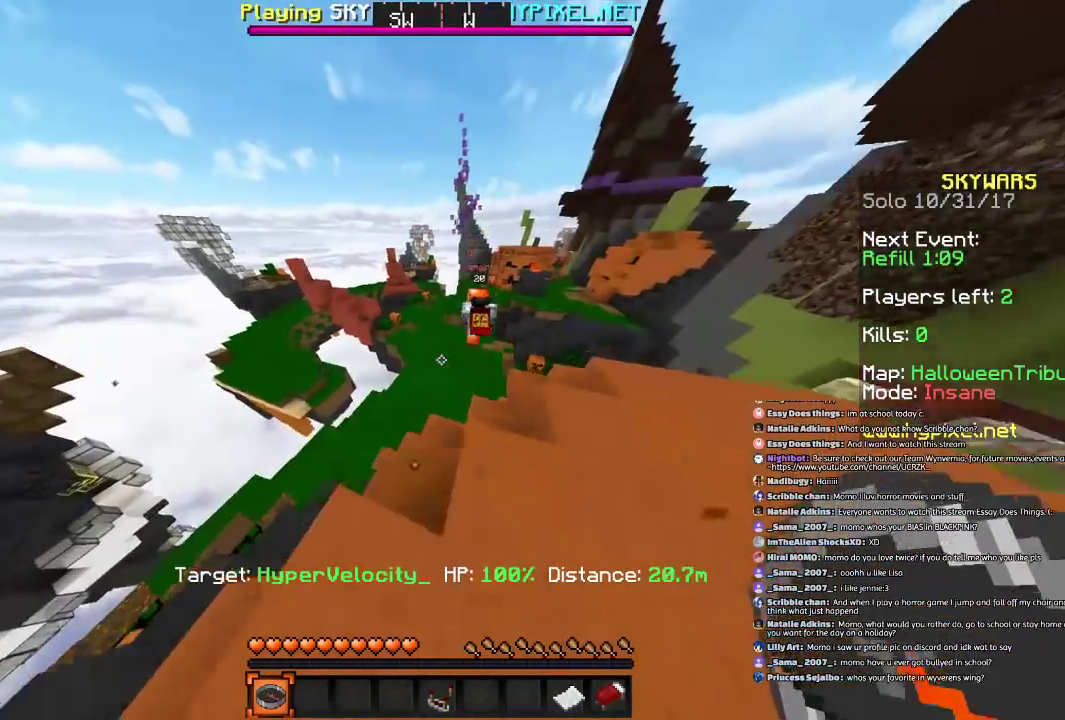
{"keys": ["a", "space", "w"], "mouse": [], "events": [[67, "space", "down"], [434, "a", "down"]]}
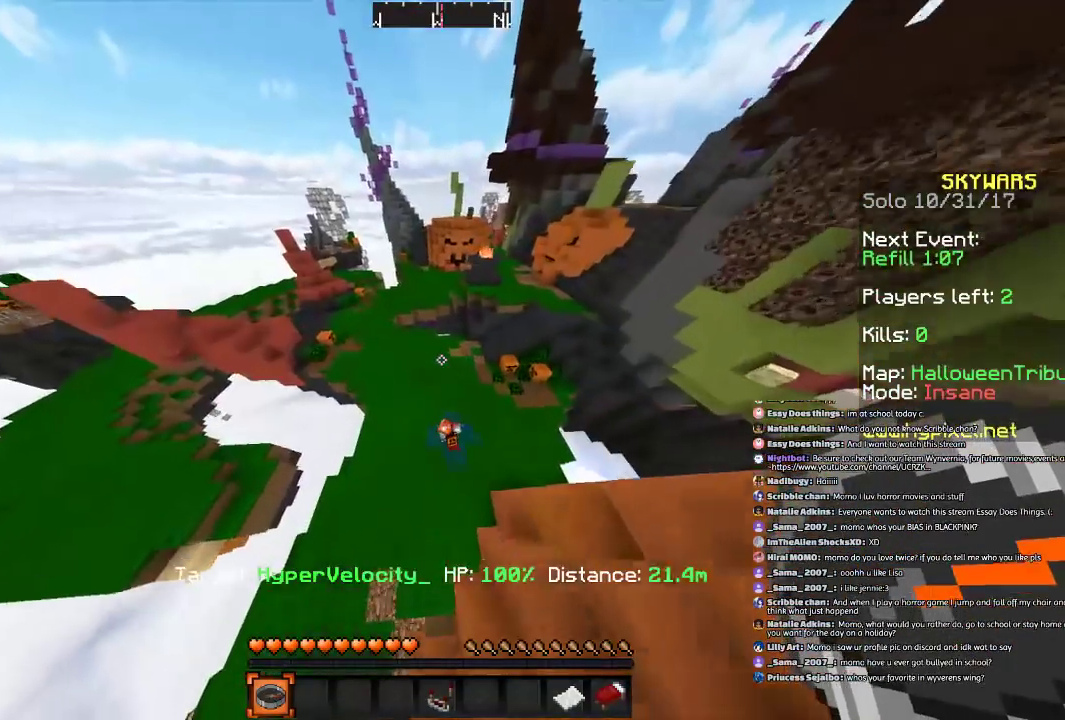
{"keys": ["a", "w"], "mouse": [], "events": [[33, "space", "up"]]}
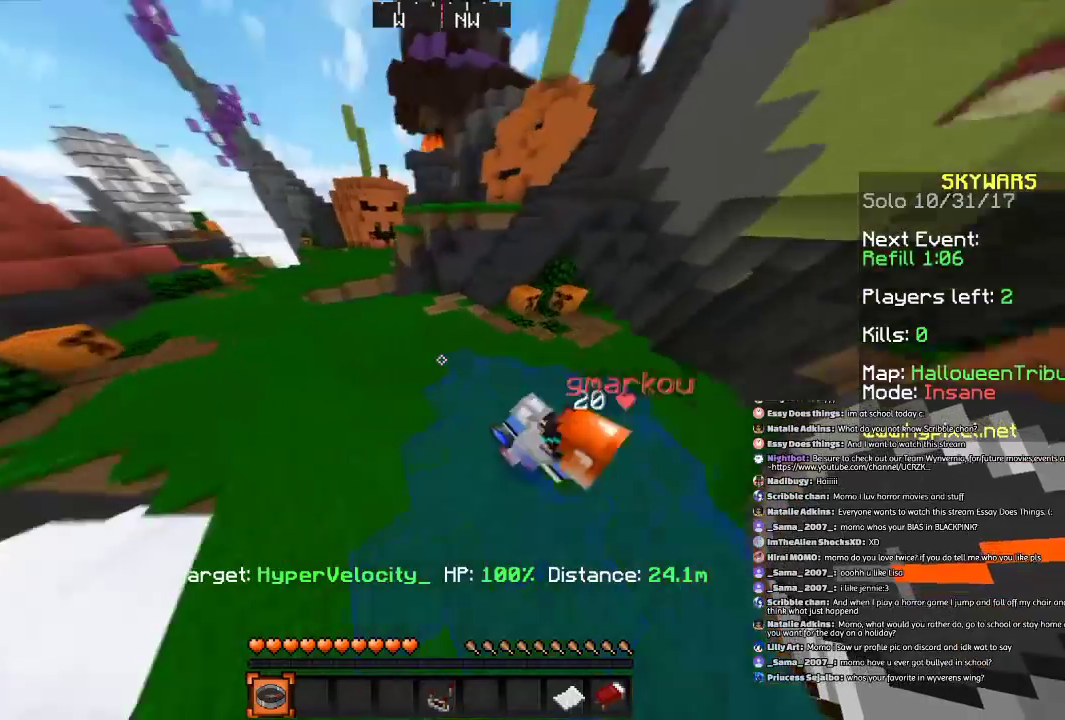
{"keys": ["a"], "mouse": [], "events": [[33, "w", "up"]]}
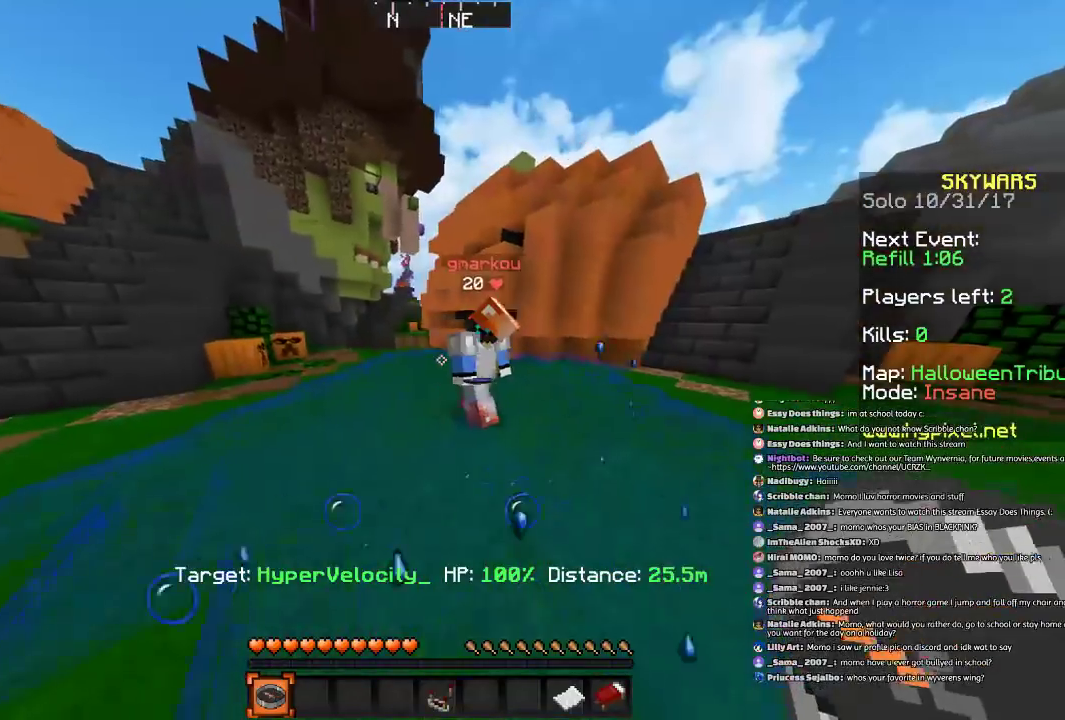
{"keys": ["s", "space"], "mouse": [], "events": [[33, "s", "down"], [66, "a", "up"], [267, "space", "down"]]}
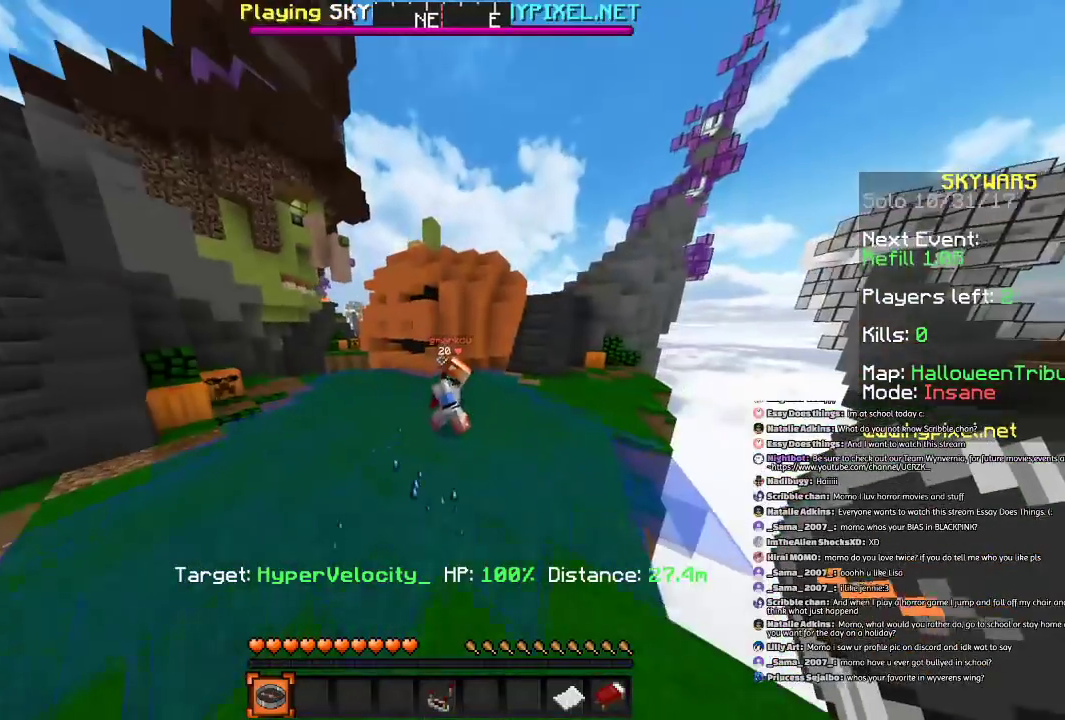
{"keys": ["s"], "mouse": [], "events": [[33, "space", "up"], [234, "d", "down"], [467, "d", "up"]]}
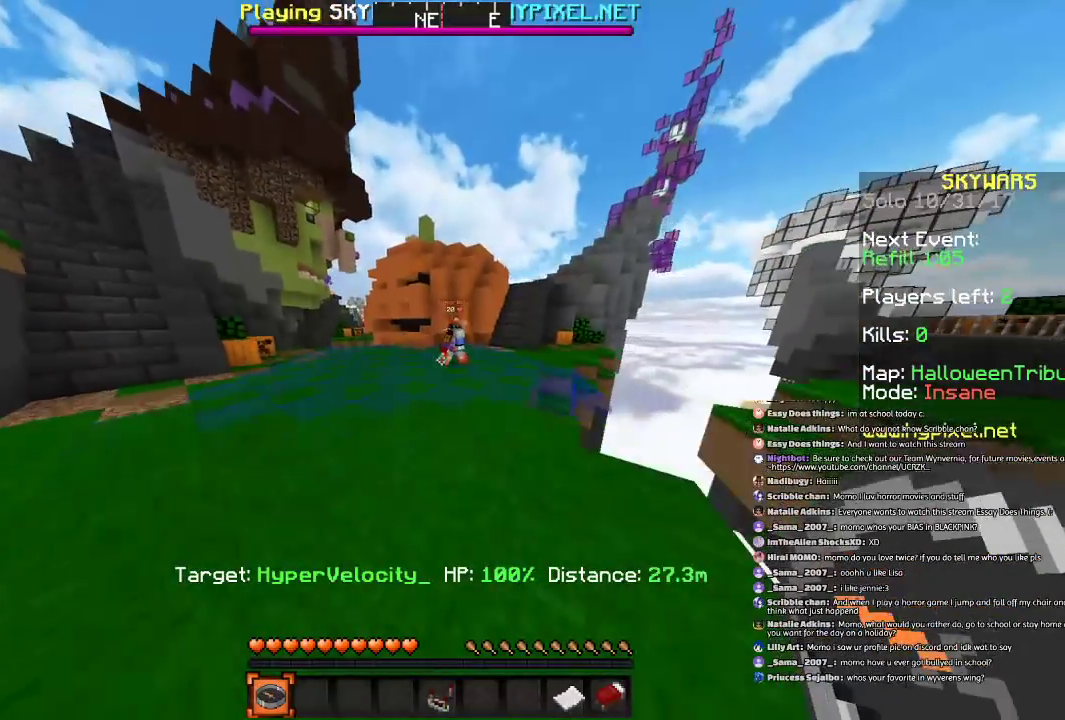
{"keys": ["s"], "mouse": [], "events": [[233, "space", "down"], [467, "space", "up"]]}
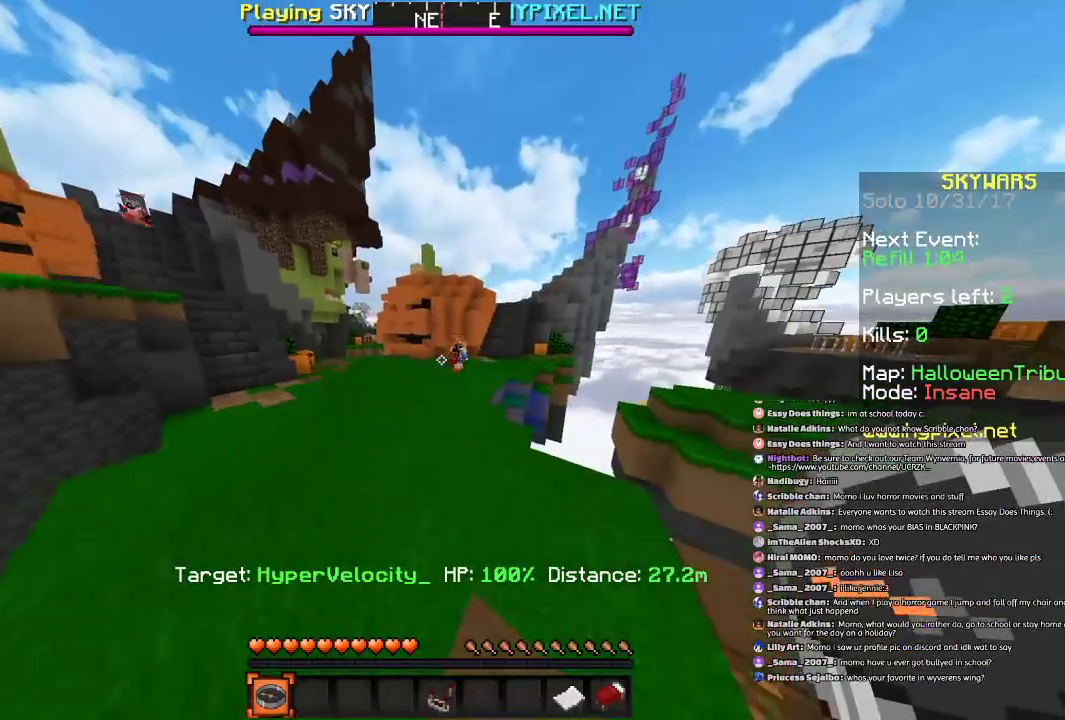
{"keys": [], "mouse": [], "events": [[334, "s", "up"]]}